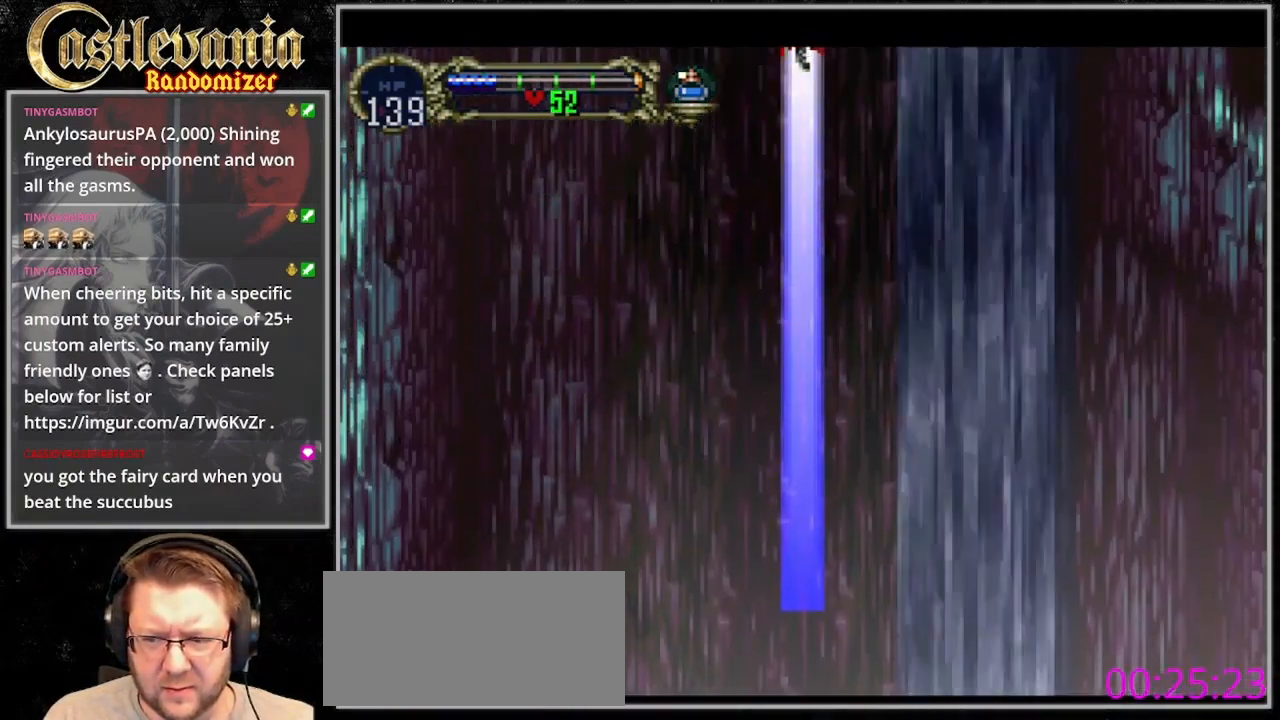
Gameplay with a controller (PlayStation layout); each line is a JSON object with the inputs held at the frame after it (dt_ms = milliseconds from this image to that frame). "events" lists button and stick changes between this image and that frame as [ms after this image, input, new state], when the widget could be followed in between. Not read: CIRCLE DPAD_DOWN L3 R3 SELECT START.
{"dt_ms": 500, "buttons": [], "events": [[233, "CROSS", "up"]]}
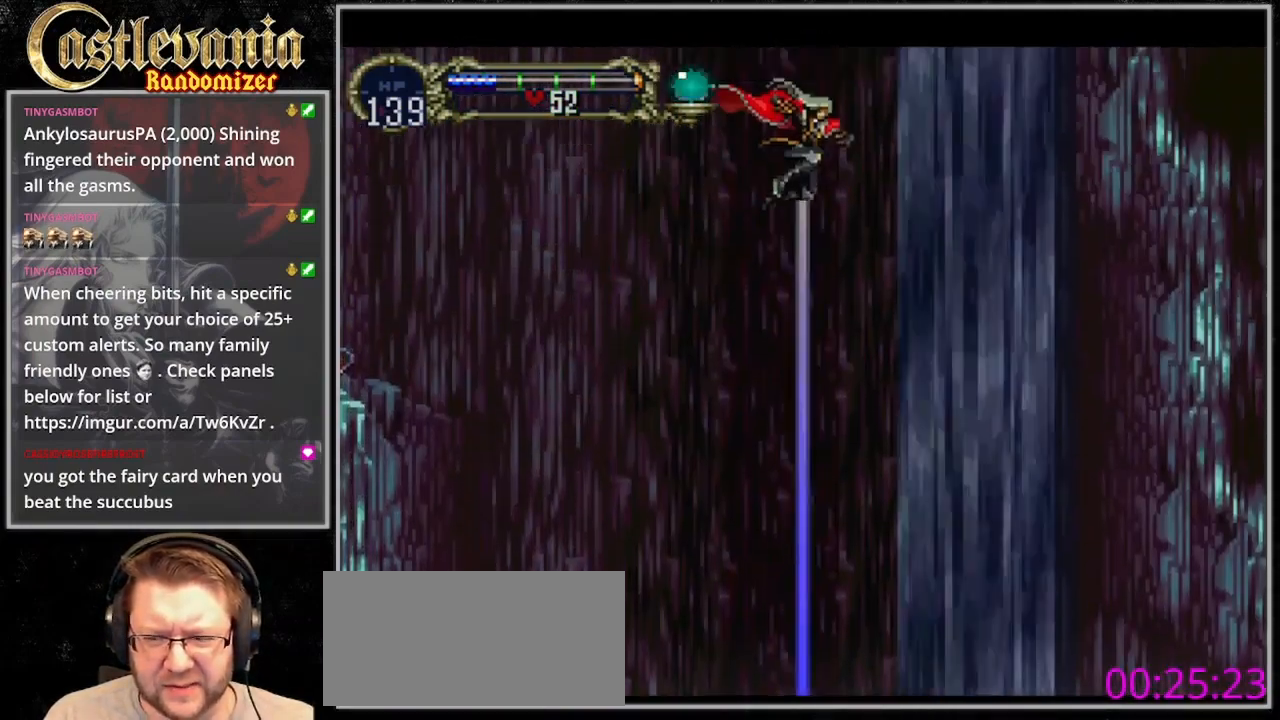
{"dt_ms": 500, "buttons": ["CROSS"], "events": [[67, "DPAD_UP", "down"], [133, "CROSS", "down"], [333, "DPAD_UP", "up"]]}
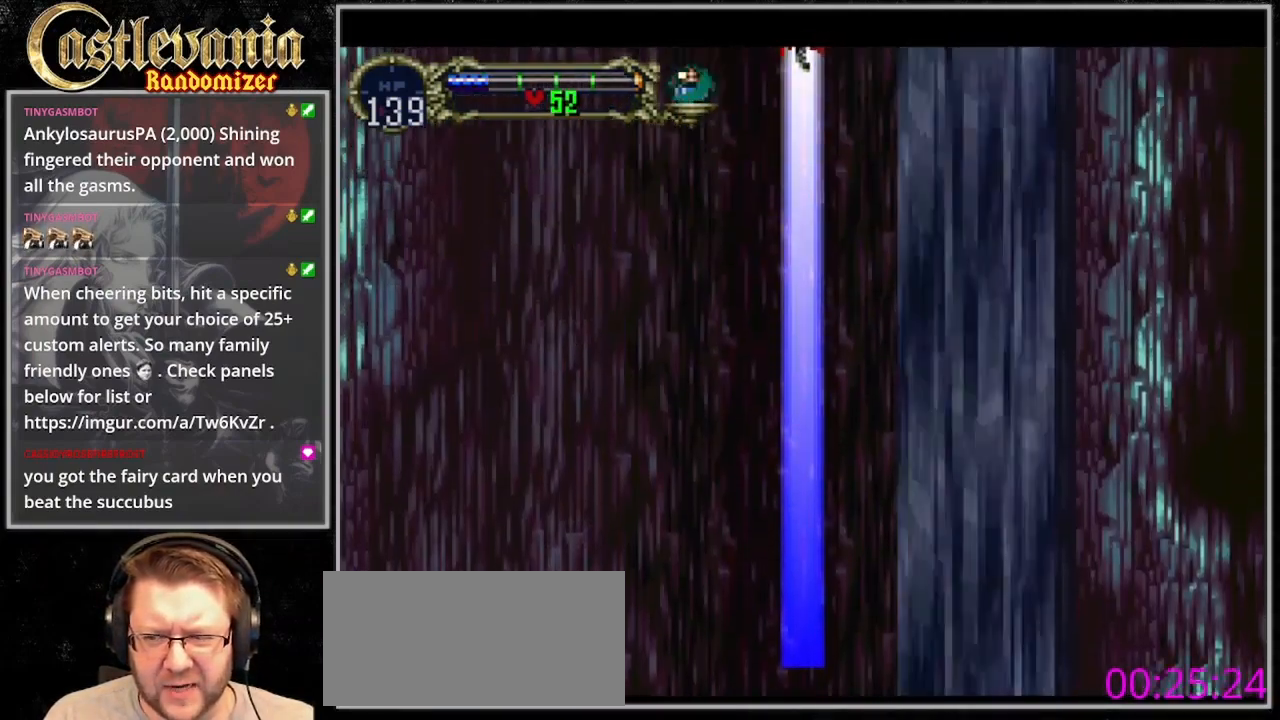
{"dt_ms": 500, "buttons": ["DPAD_UP"], "events": [[200, "CROSS", "up"], [500, "DPAD_UP", "down"]]}
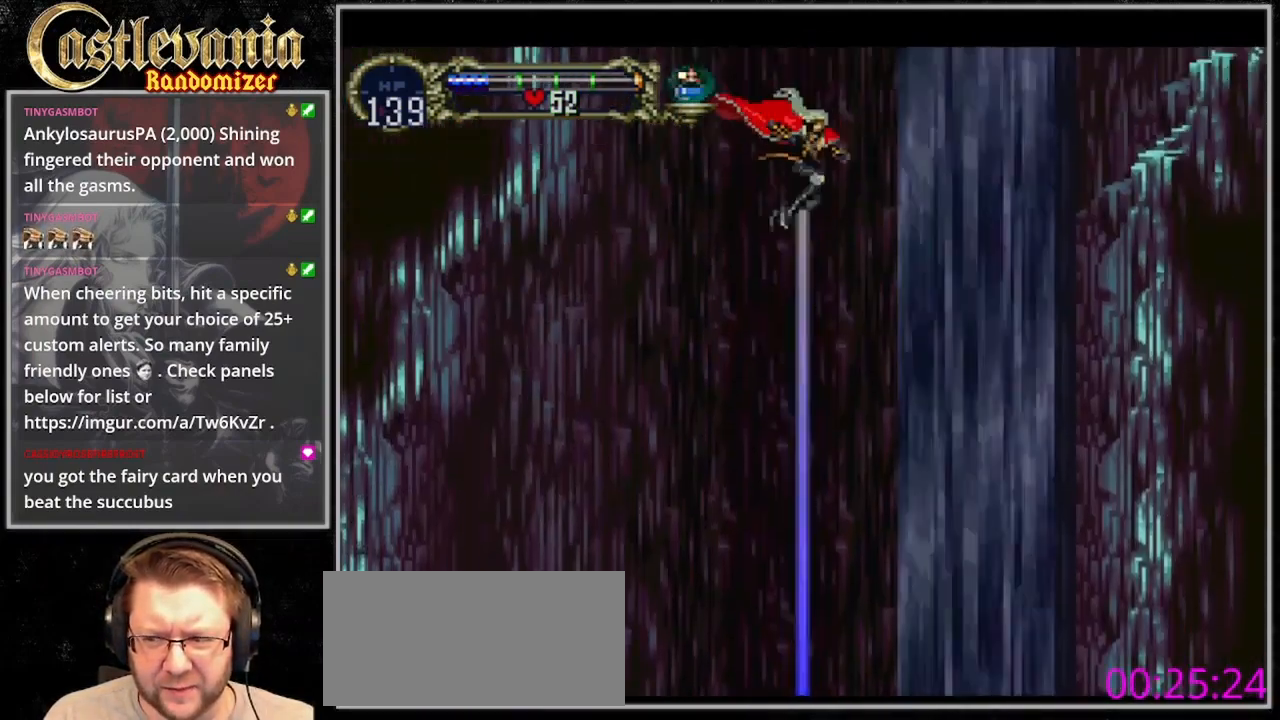
{"dt_ms": 500, "buttons": ["CROSS"], "events": [[67, "CROSS", "down"], [367, "DPAD_UP", "up"]]}
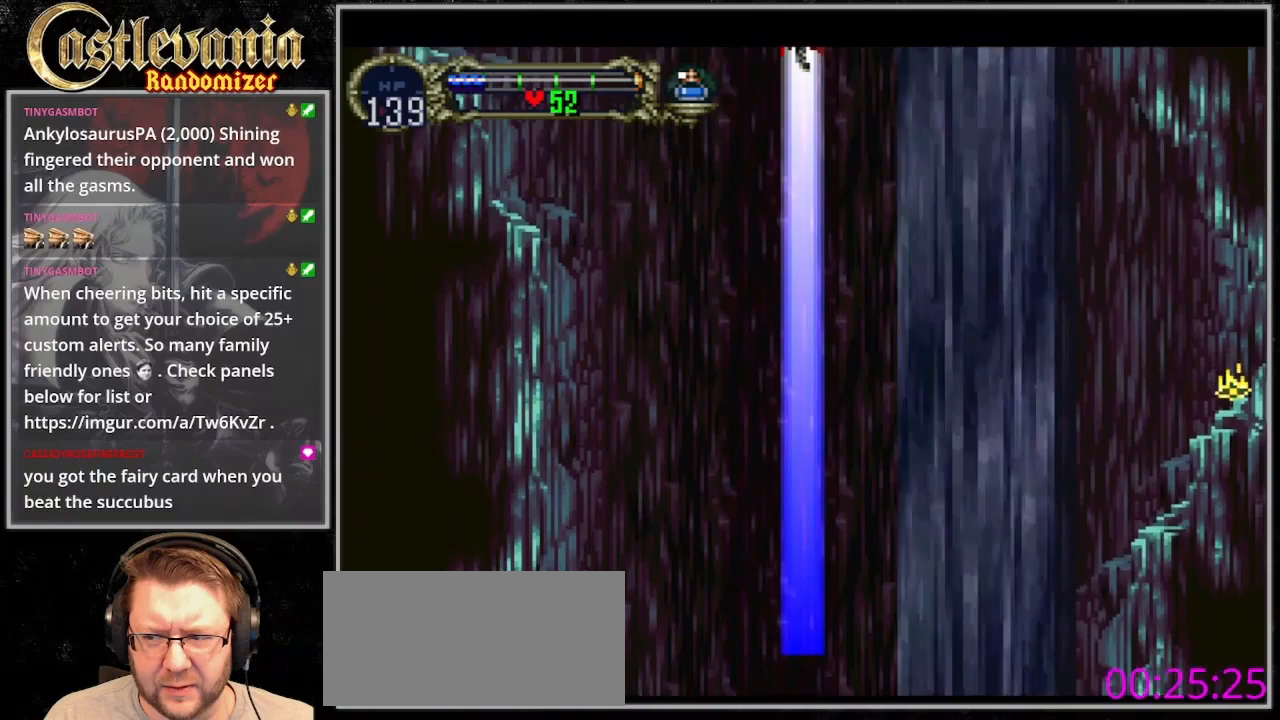
{"dt_ms": 500, "buttons": ["DPAD_UP"], "events": [[100, "CROSS", "up"], [500, "DPAD_UP", "down"]]}
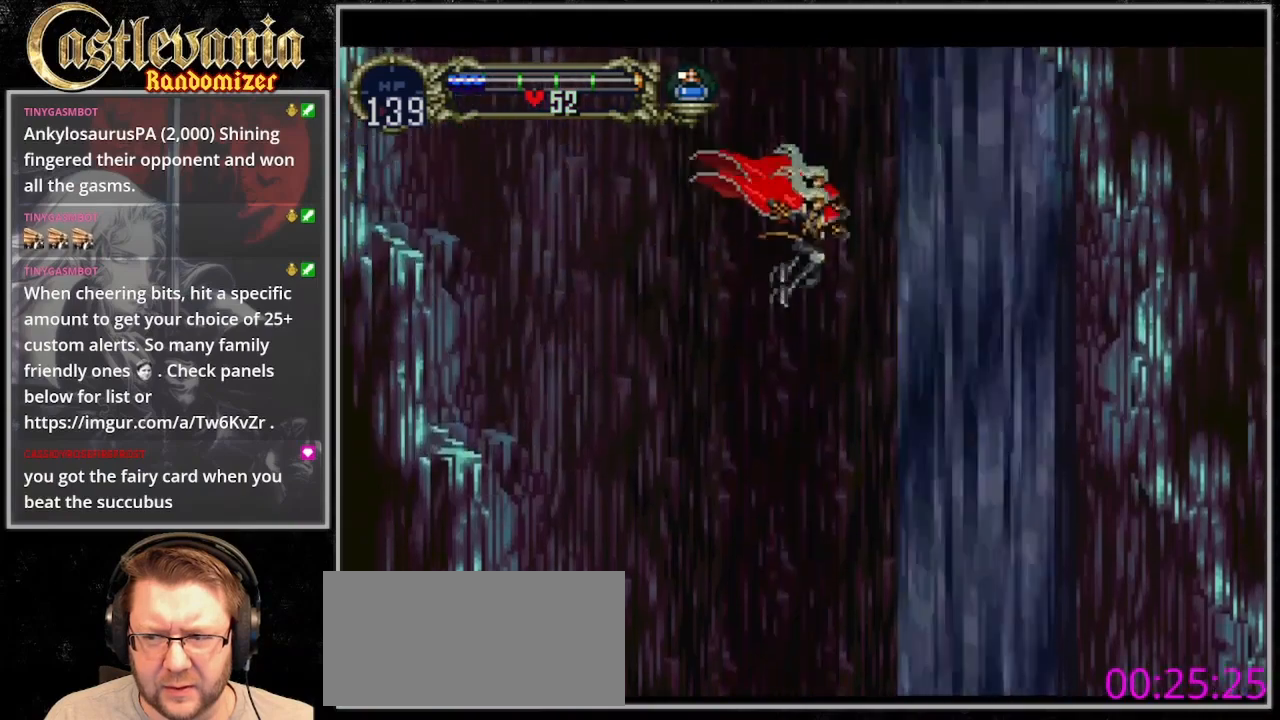
{"dt_ms": 500, "buttons": ["CROSS", "DPAD_UP"], "events": [[67, "DPAD_RIGHT", "down"], [100, "CROSS", "down"], [500, "DPAD_RIGHT", "up"]]}
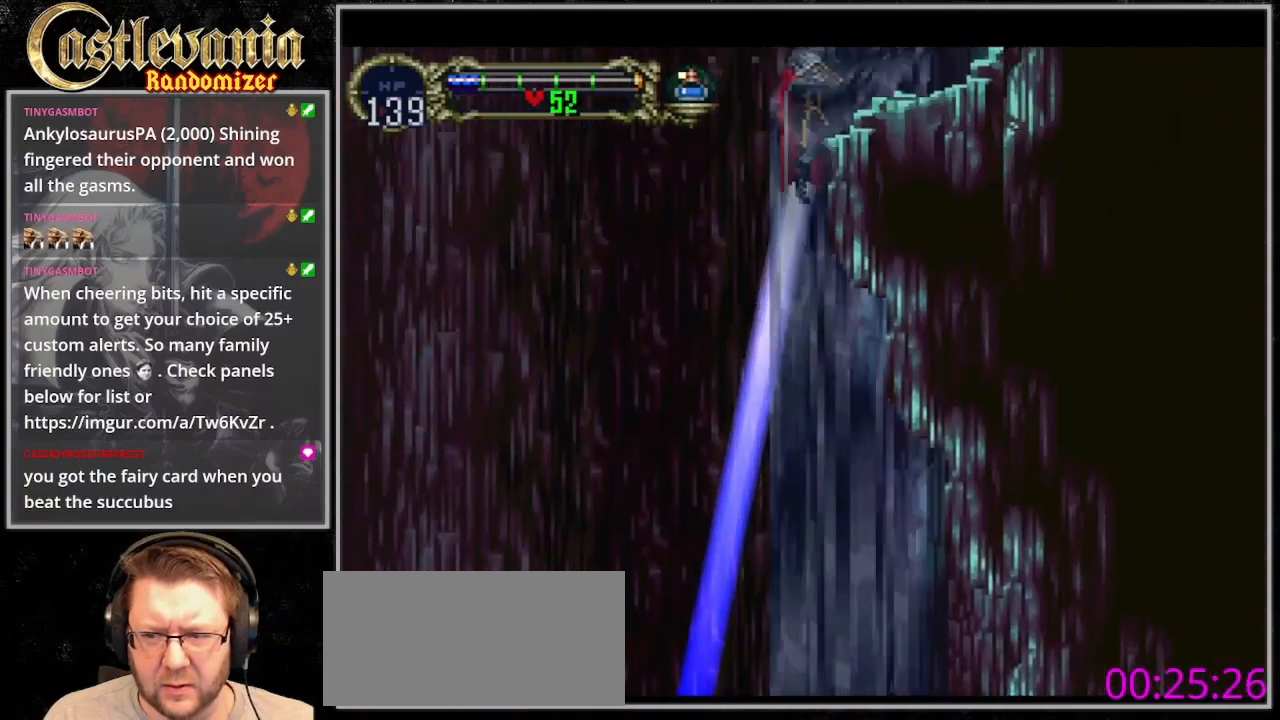
{"dt_ms": 500, "buttons": [], "events": [[67, "DPAD_UP", "up"], [400, "CROSS", "up"]]}
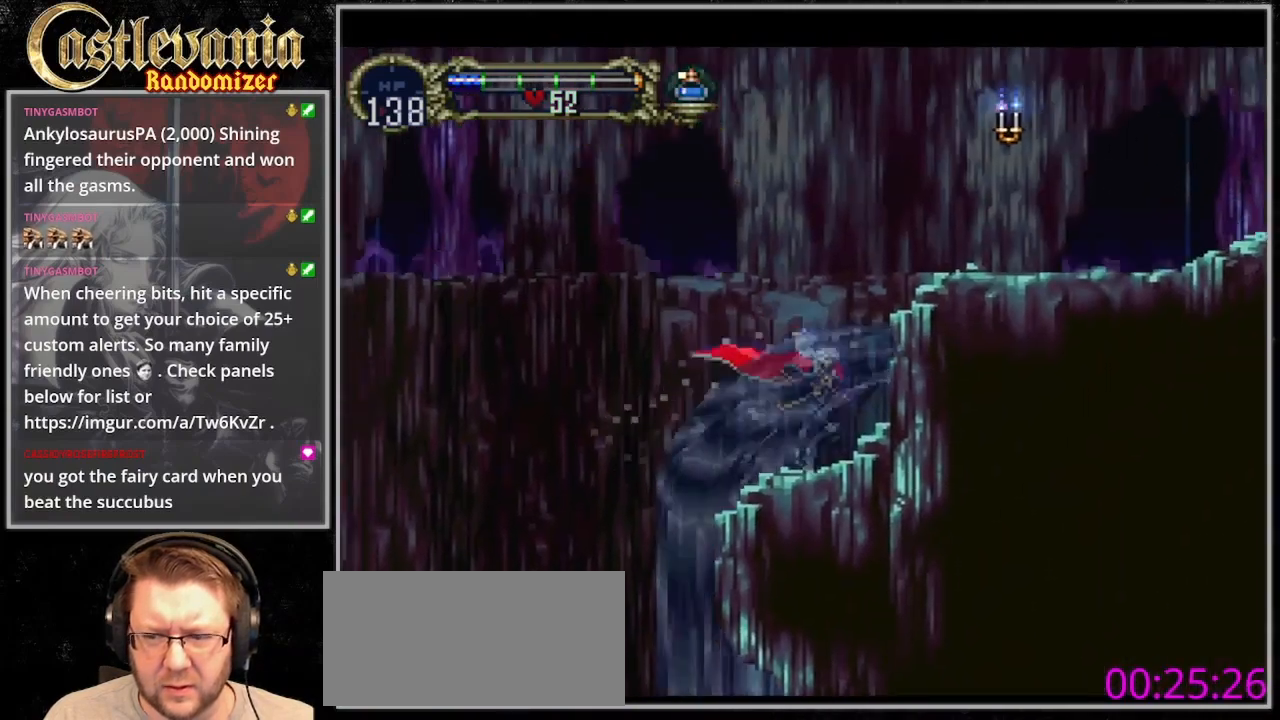
{"dt_ms": 500, "buttons": ["CROSS", "DPAD_RIGHT"], "events": [[100, "DPAD_RIGHT", "down"], [133, "CROSS", "down"]]}
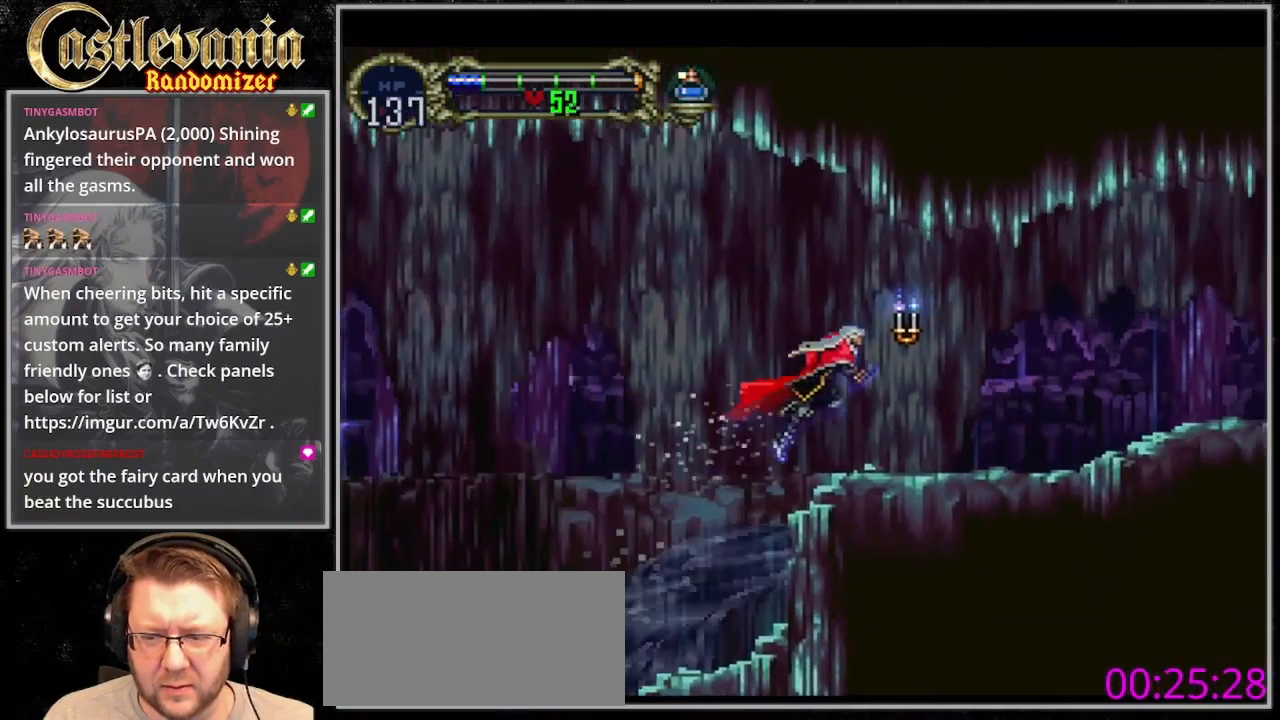
{"dt_ms": 500, "buttons": ["TRIANGLE", "DPAD_LEFT"], "events": [[67, "CROSS", "up"], [433, "DPAD_LEFT", "down"], [433, "DPAD_RIGHT", "up"], [467, "TRIANGLE", "down"]]}
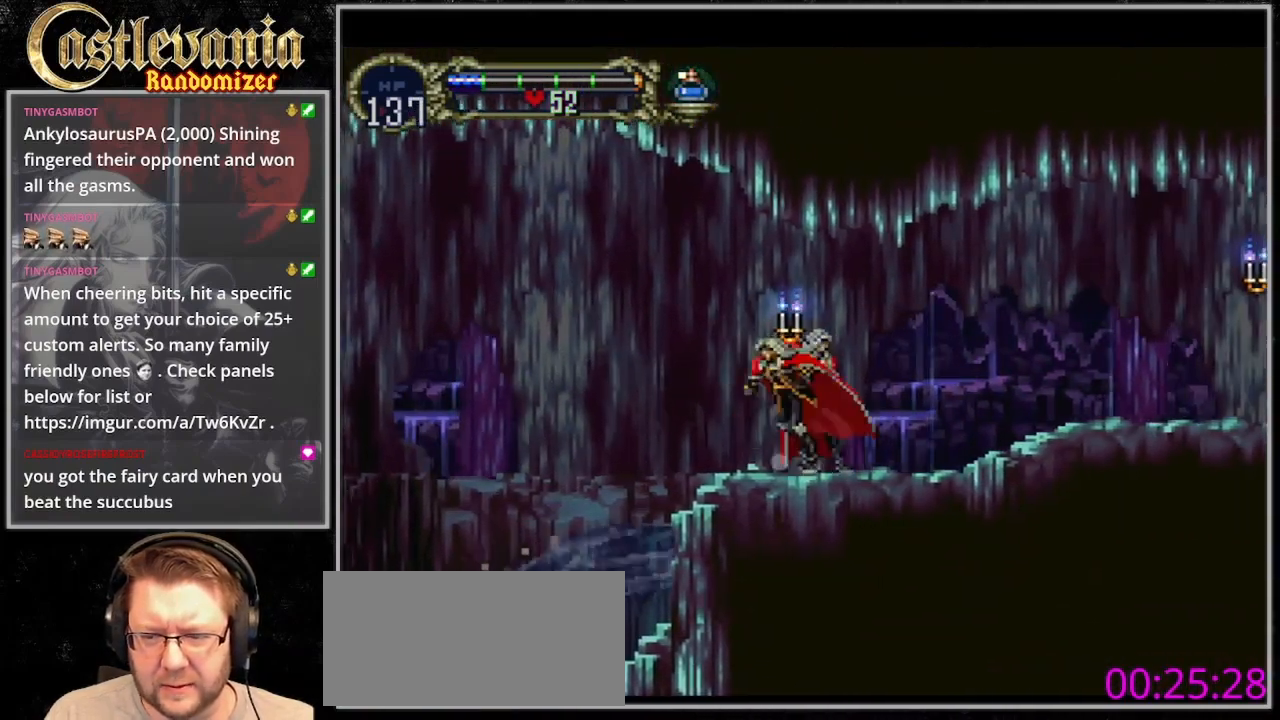
{"dt_ms": 500, "buttons": ["TRIANGLE"], "events": [[67, "DPAD_LEFT", "up"], [133, "TRIANGLE", "up"], [200, "TRIANGLE", "down"]]}
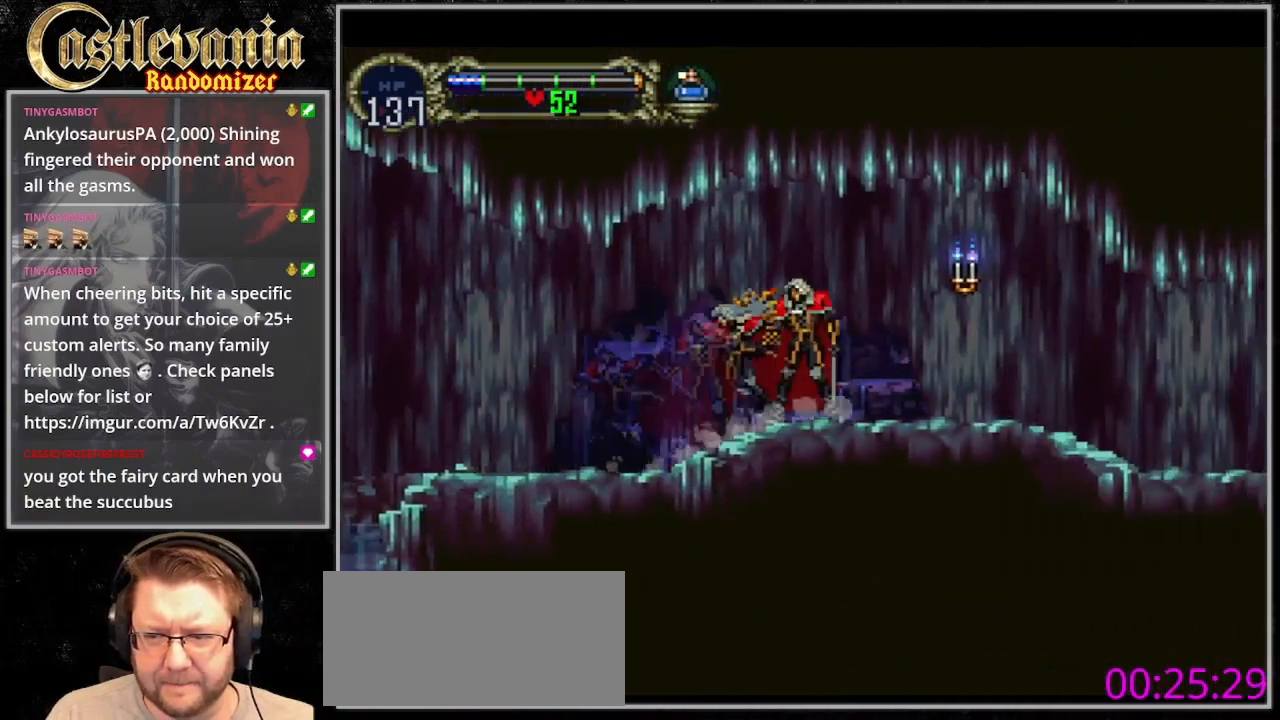
{"dt_ms": 500, "buttons": ["TRIANGLE"], "events": [[100, "TRIANGLE", "up"], [167, "TRIANGLE", "down"], [267, "TRIANGLE", "up"], [333, "TRIANGLE", "down"], [433, "TRIANGLE", "up"], [500, "TRIANGLE", "down"]]}
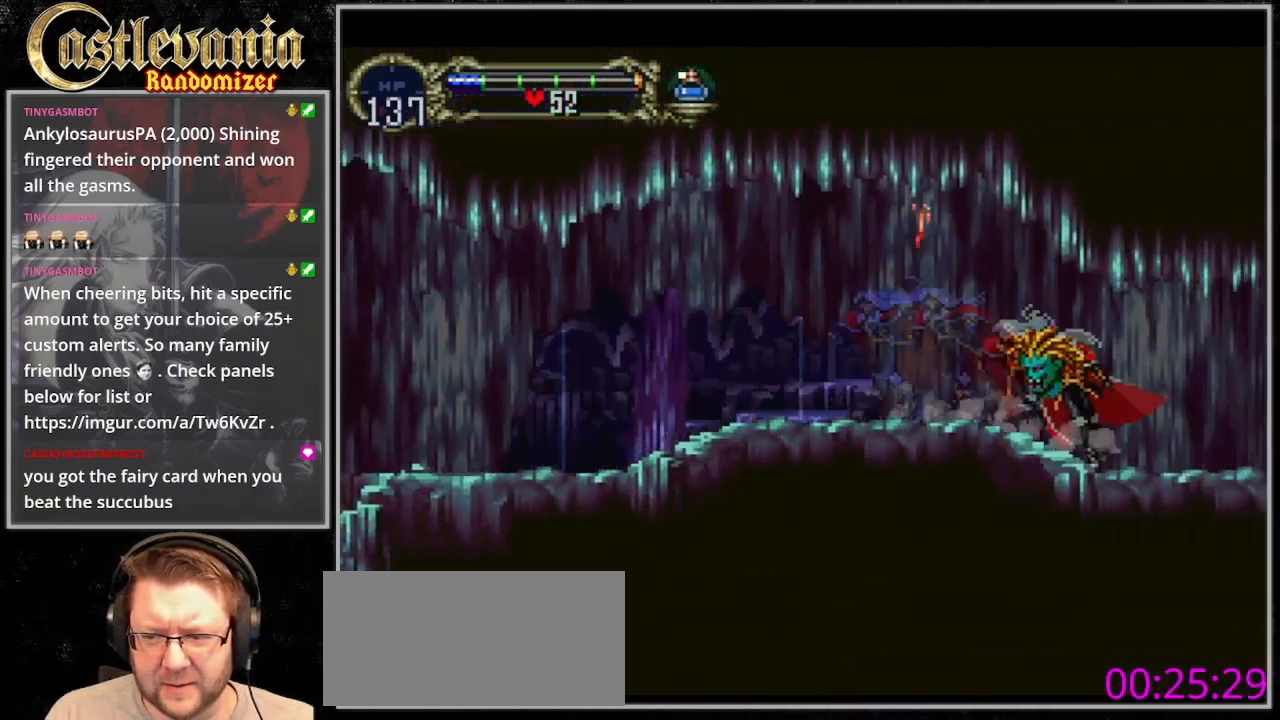
{"dt_ms": 500, "buttons": ["TRIANGLE"], "events": [[67, "TRIANGLE", "up"], [133, "TRIANGLE", "down"], [267, "TRIANGLE", "up"], [333, "TRIANGLE", "down"]]}
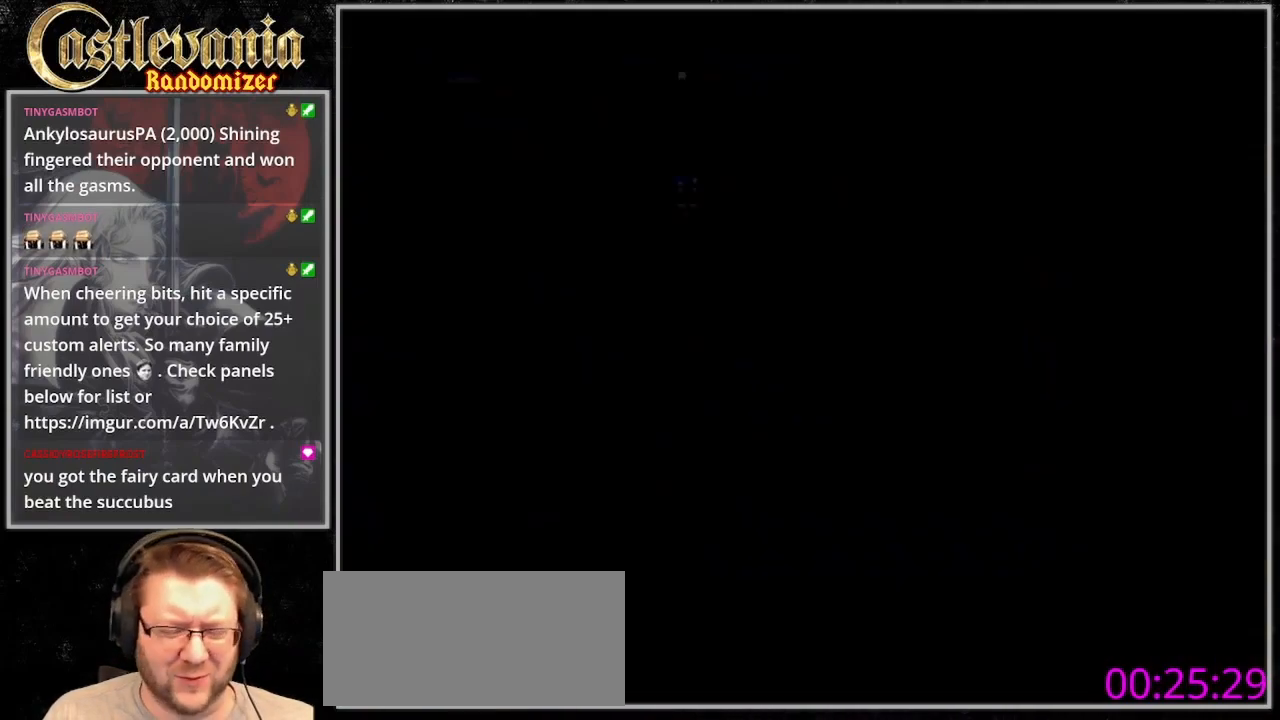
{"dt_ms": 500, "buttons": ["DPAD_RIGHT"]}
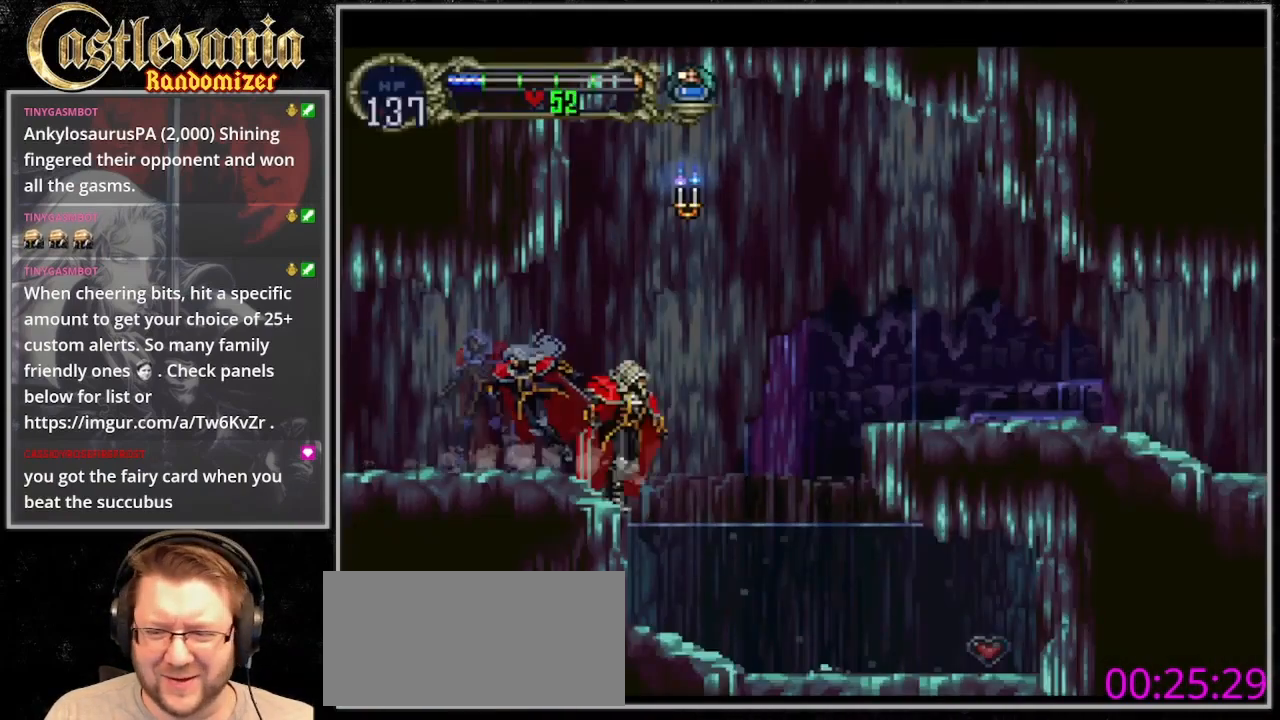
{"dt_ms": 500, "buttons": ["CROSS", "DPAD_RIGHT"], "events": [[33, "CROSS", "down"]]}
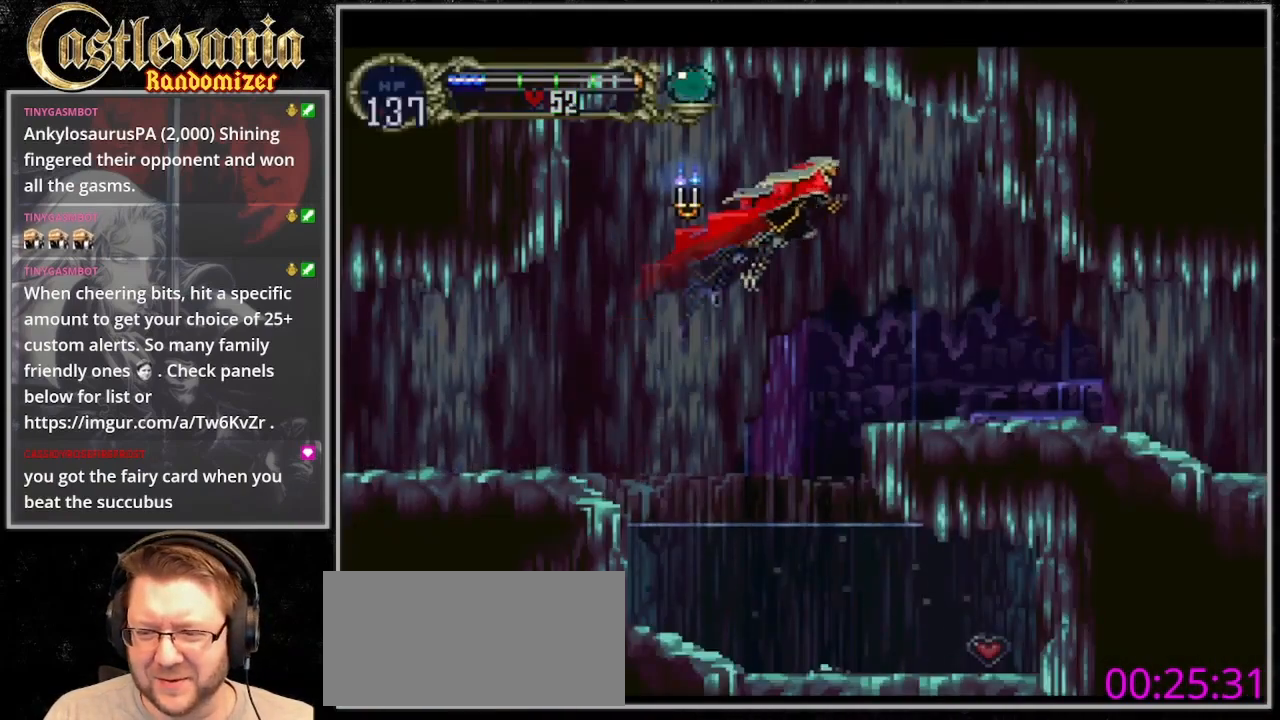
{"dt_ms": 500, "buttons": ["TRIANGLE", "DPAD_LEFT"], "events": [[33, "CROSS", "up"], [400, "DPAD_RIGHT", "up"], [433, "DPAD_LEFT", "down"], [467, "TRIANGLE", "down"]]}
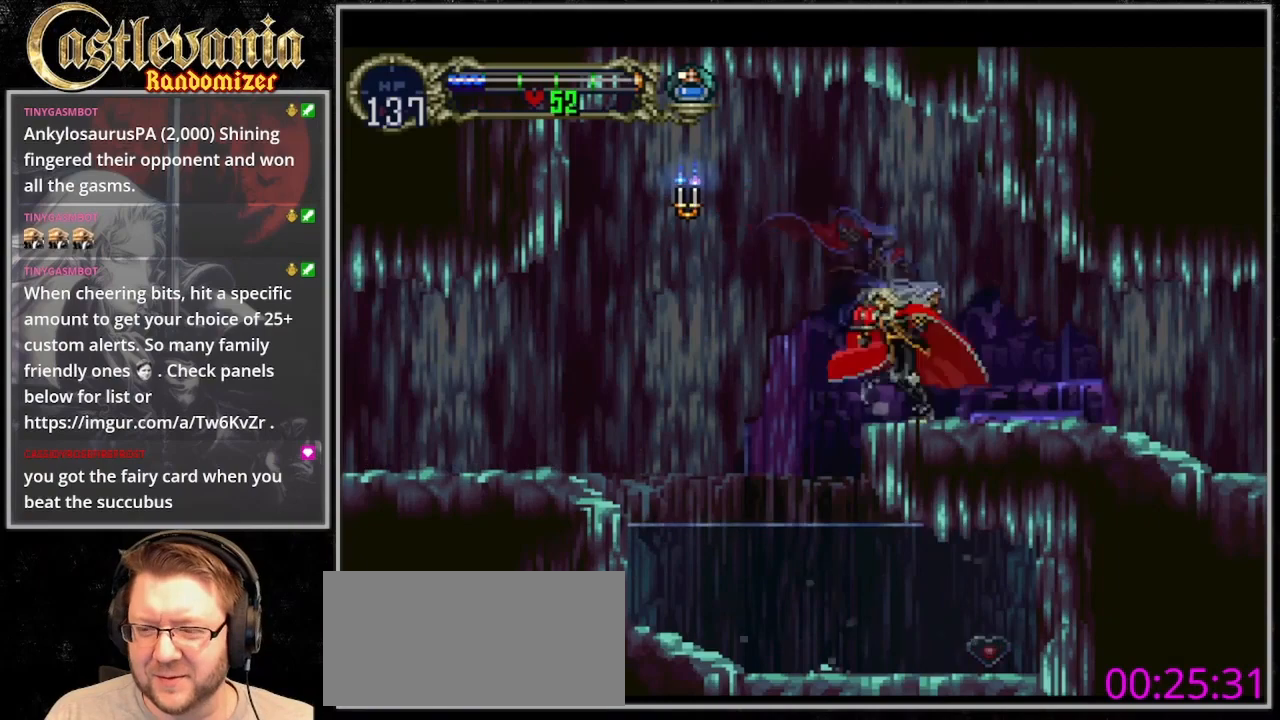
{"dt_ms": 1000, "buttons": ["TRIANGLE"]}
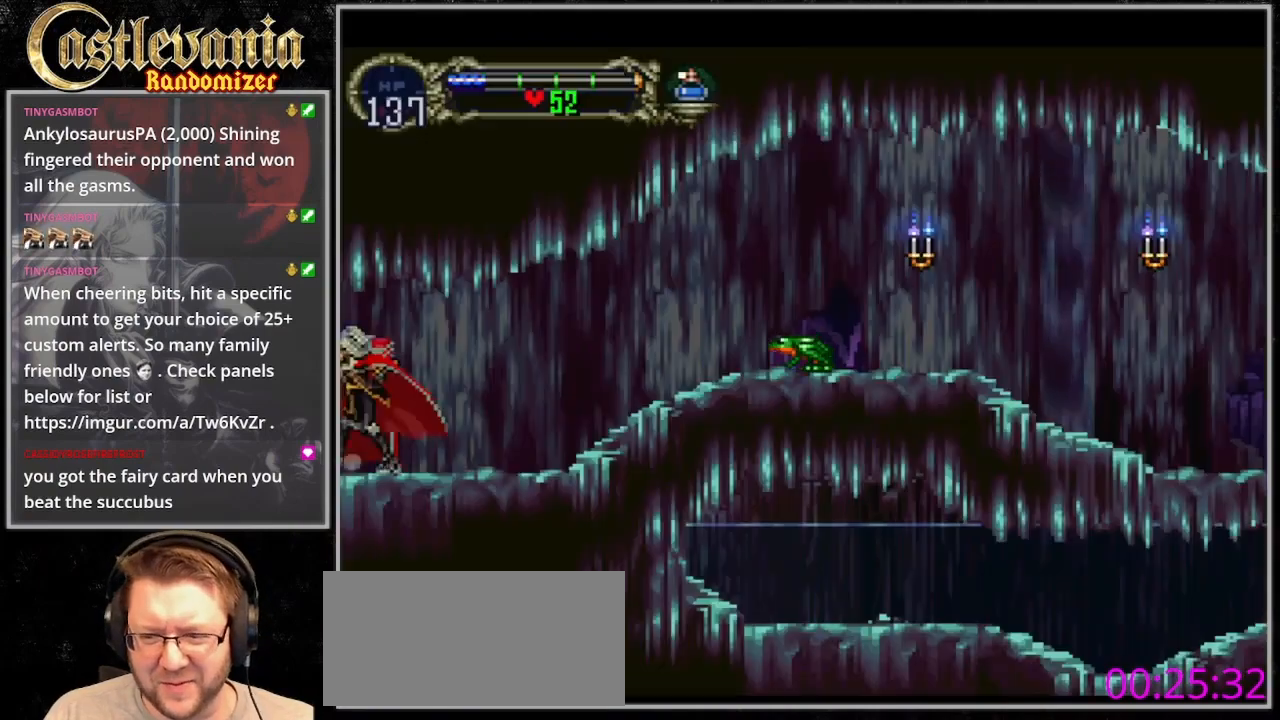
{"dt_ms": 500, "buttons": ["DPAD_RIGHT"]}
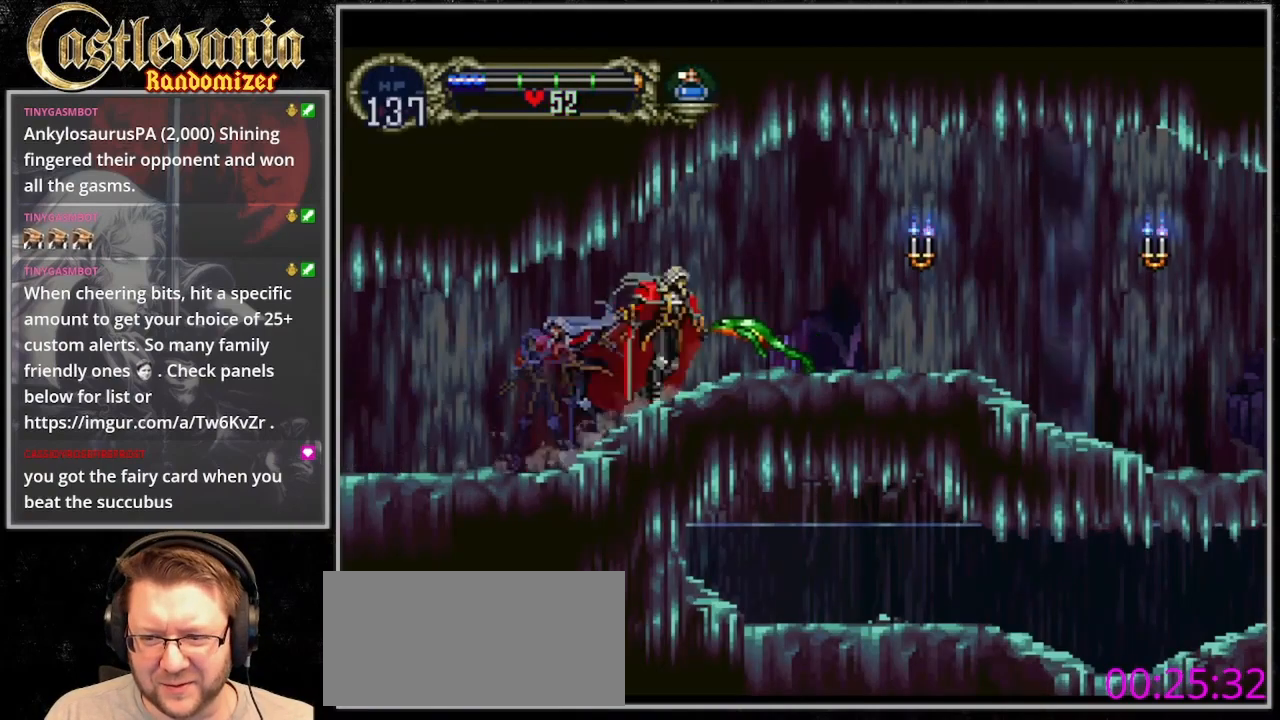
{"dt_ms": 500, "buttons": ["DPAD_RIGHT"], "events": [[33, "SQUARE", "down"], [200, "SQUARE", "up"]]}
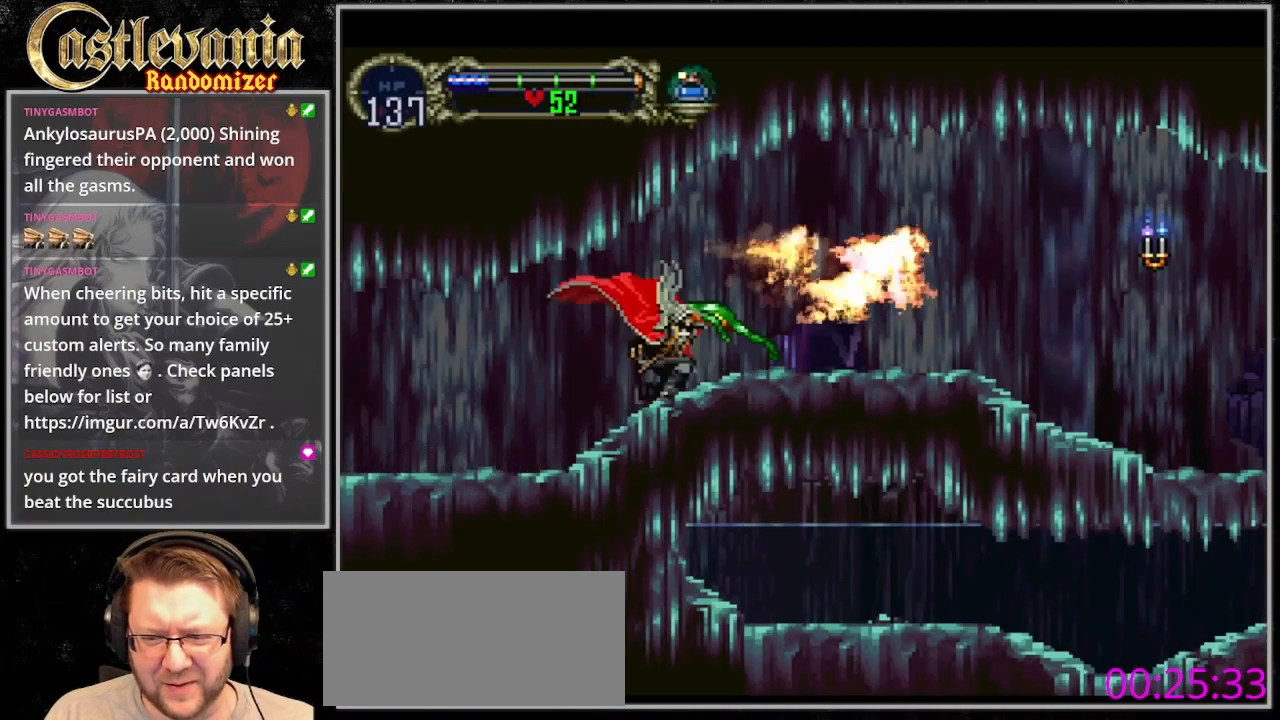
{"dt_ms": 500, "buttons": ["DPAD_RIGHT"], "events": [[33, "SQUARE", "down"], [133, "SQUARE", "up"], [267, "SQUARE", "down"], [400, "SQUARE", "up"]]}
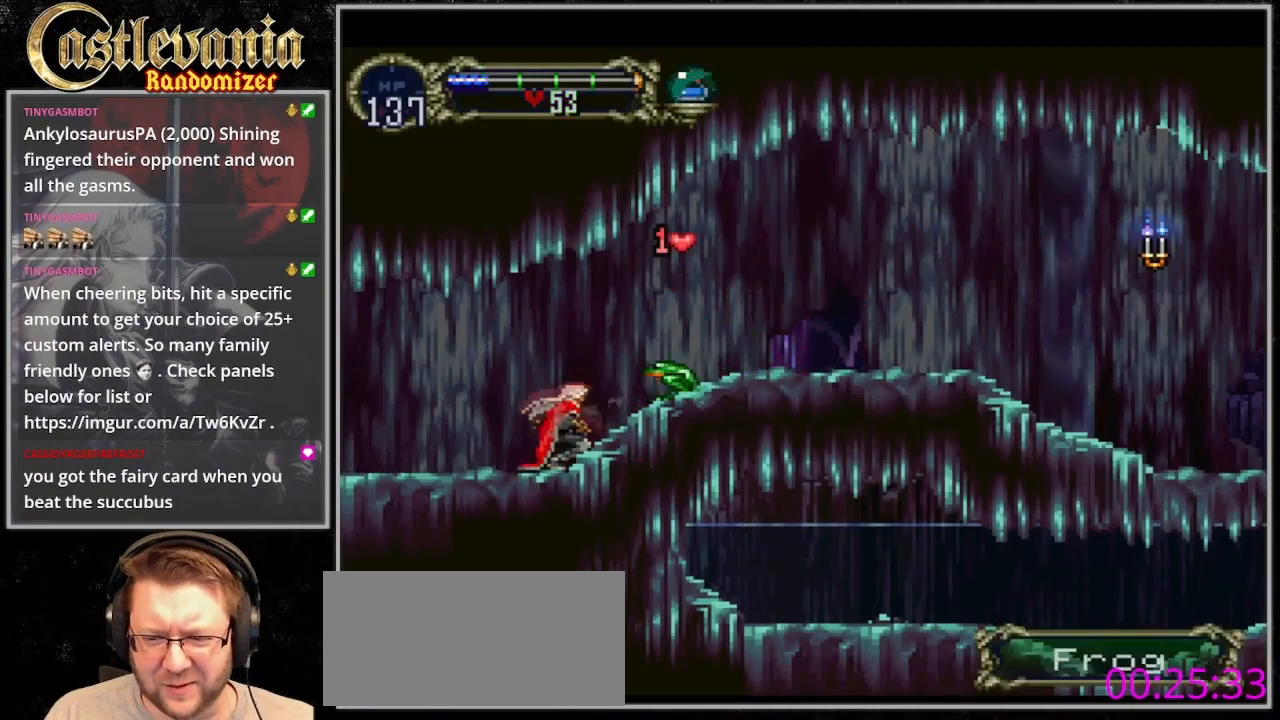
{"dt_ms": 500, "buttons": ["DPAD_RIGHT"], "events": [[67, "SQUARE", "down"], [367, "SQUARE", "up"]]}
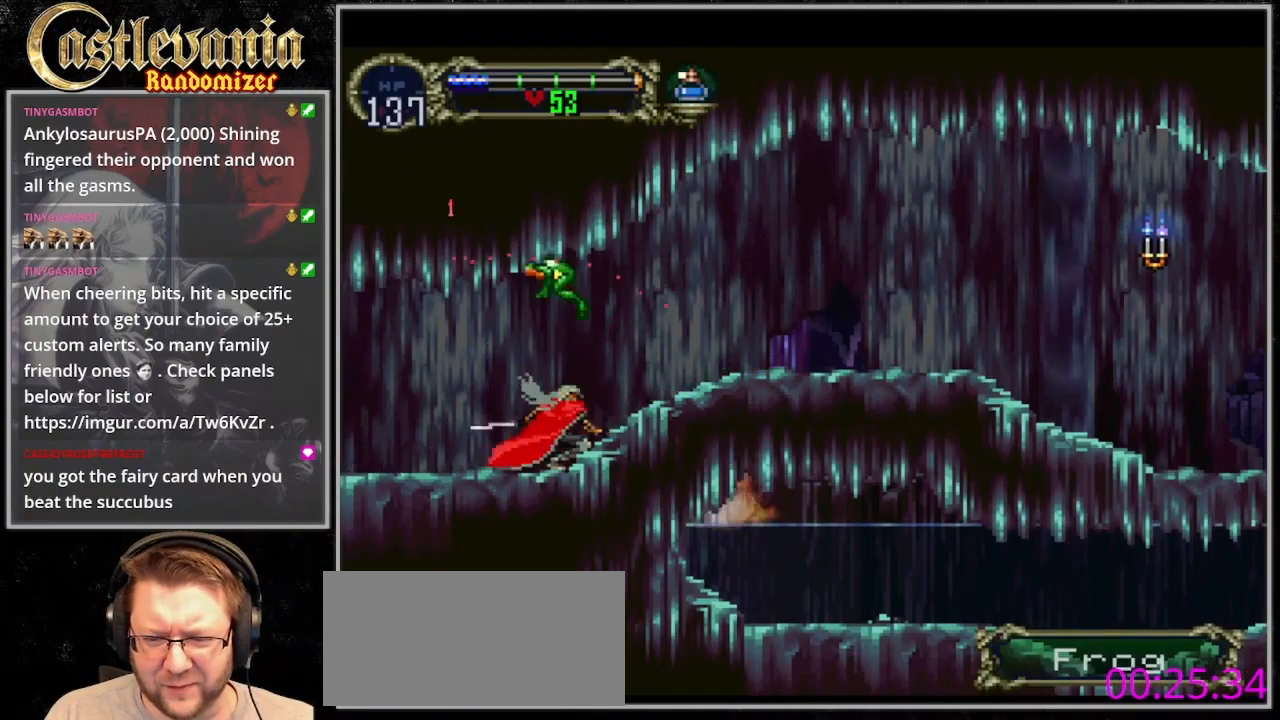
{"dt_ms": 500, "buttons": ["DPAD_RIGHT"], "events": []}
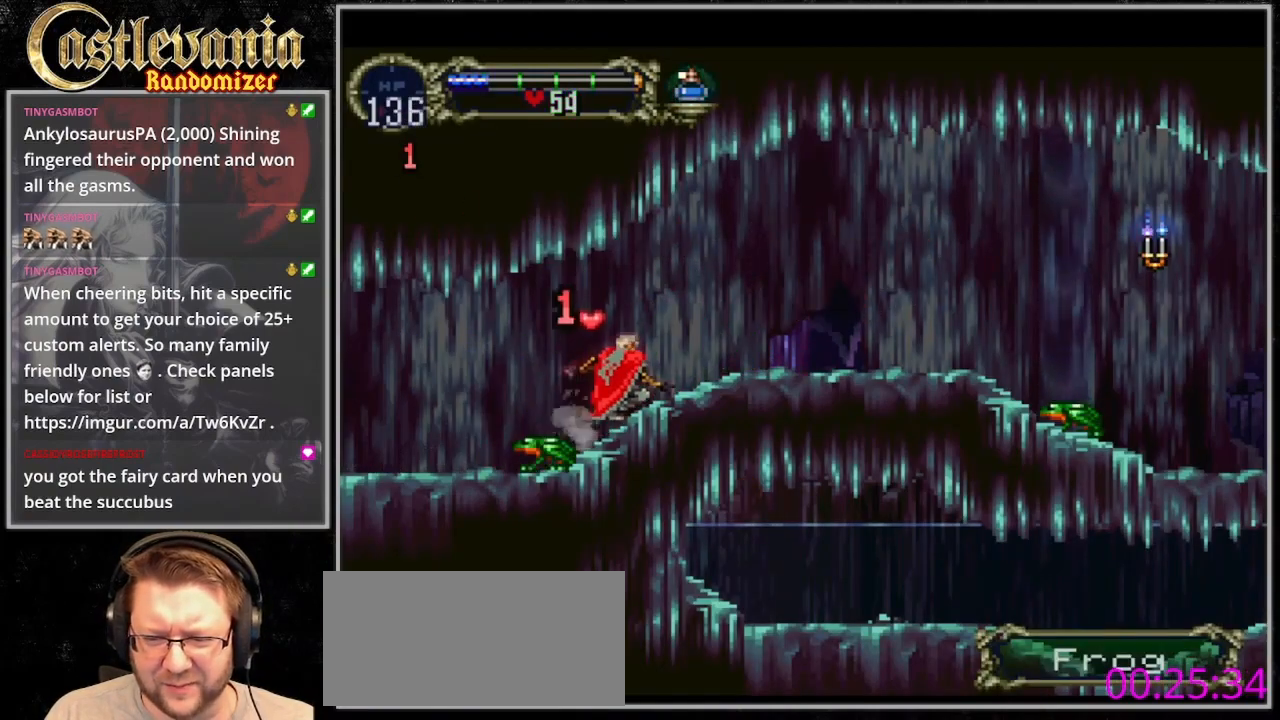
{"dt_ms": 500, "buttons": ["CROSS", "DPAD_RIGHT"], "events": [[467, "CROSS", "down"]]}
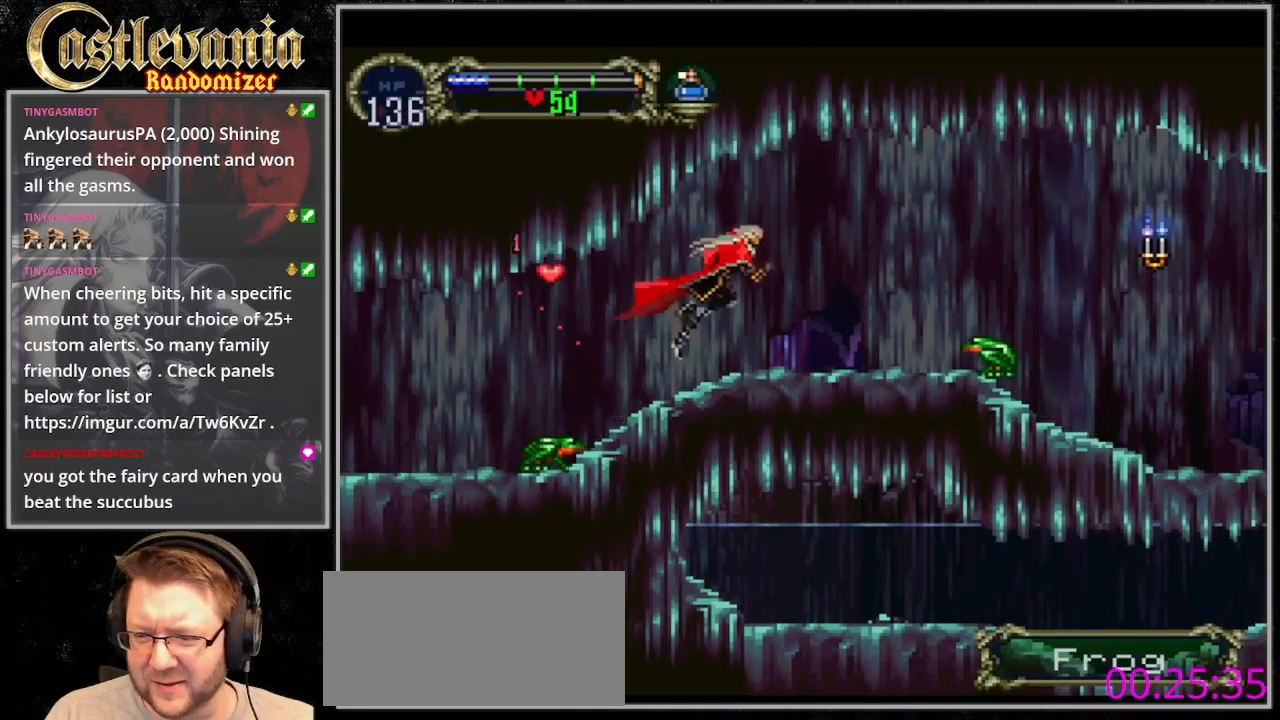
{"dt_ms": 500, "buttons": ["DPAD_RIGHT"], "events": [[67, "CROSS", "up"], [300, "SQUARE", "down"], [400, "SQUARE", "up"]]}
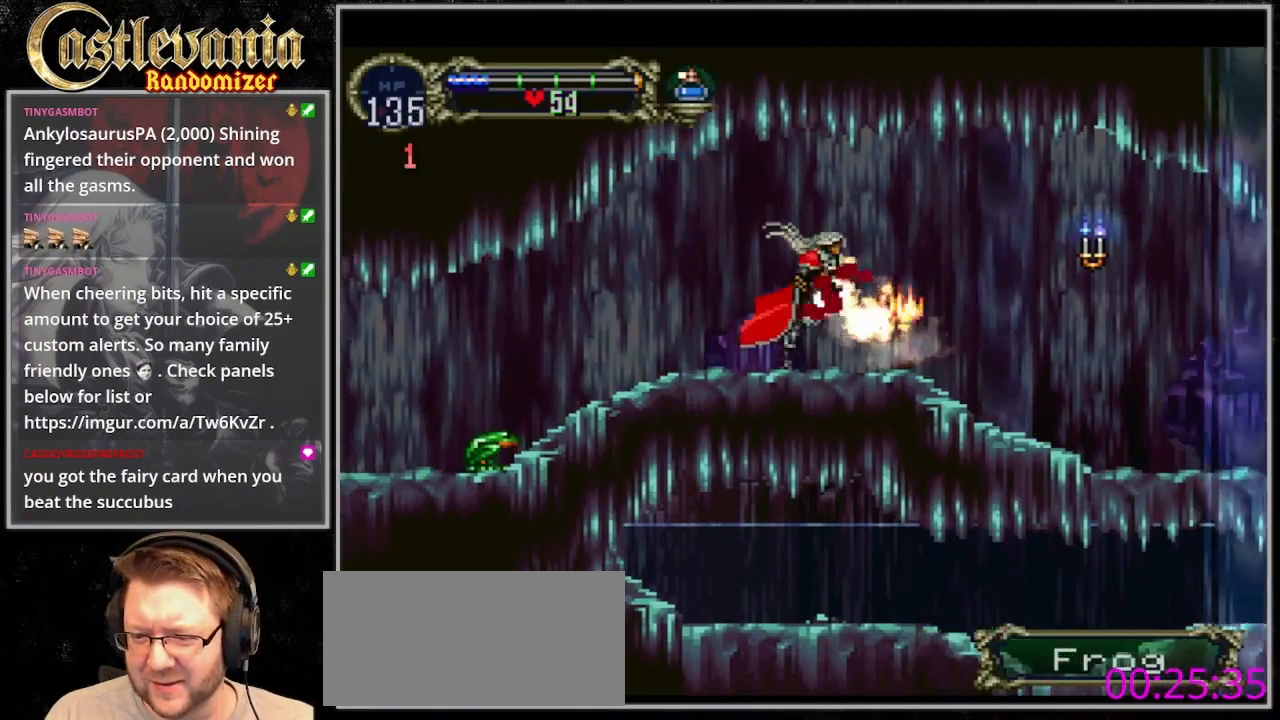
{"dt_ms": 500, "buttons": ["DPAD_RIGHT"], "events": [[67, "CROSS", "down"], [233, "CROSS", "up"]]}
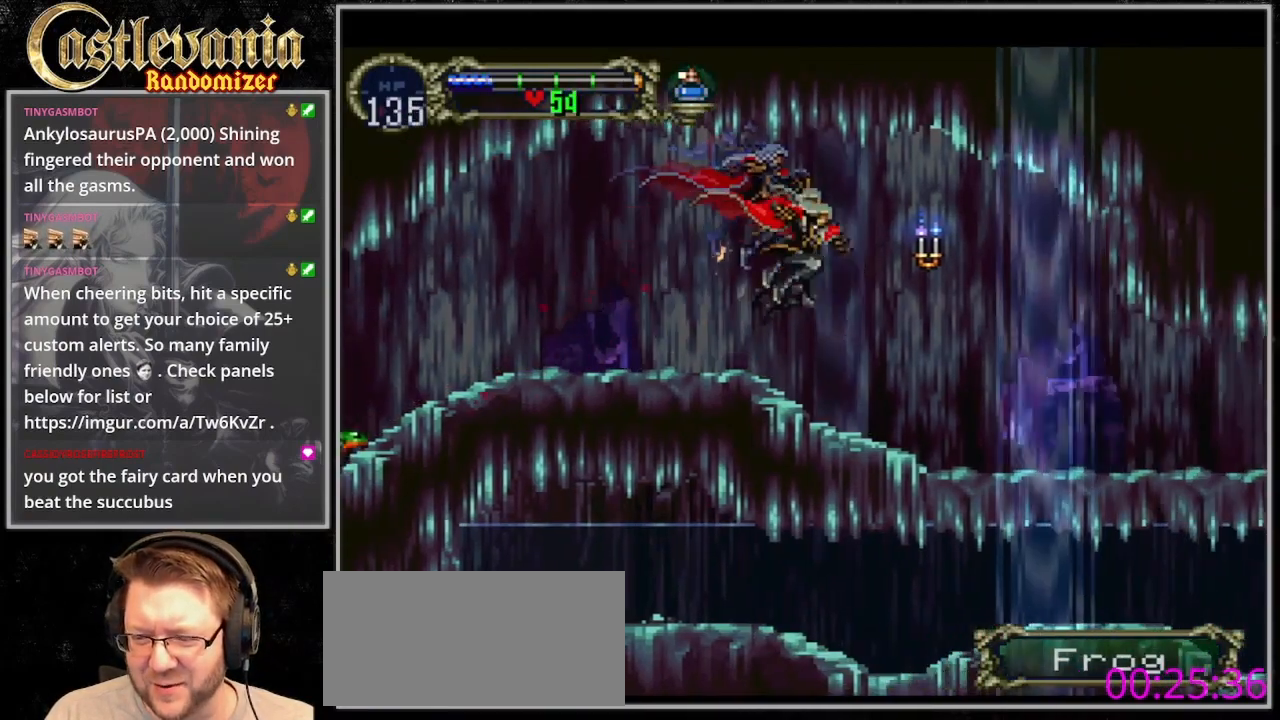
{"dt_ms": 1000, "buttons": ["DPAD_RIGHT"]}
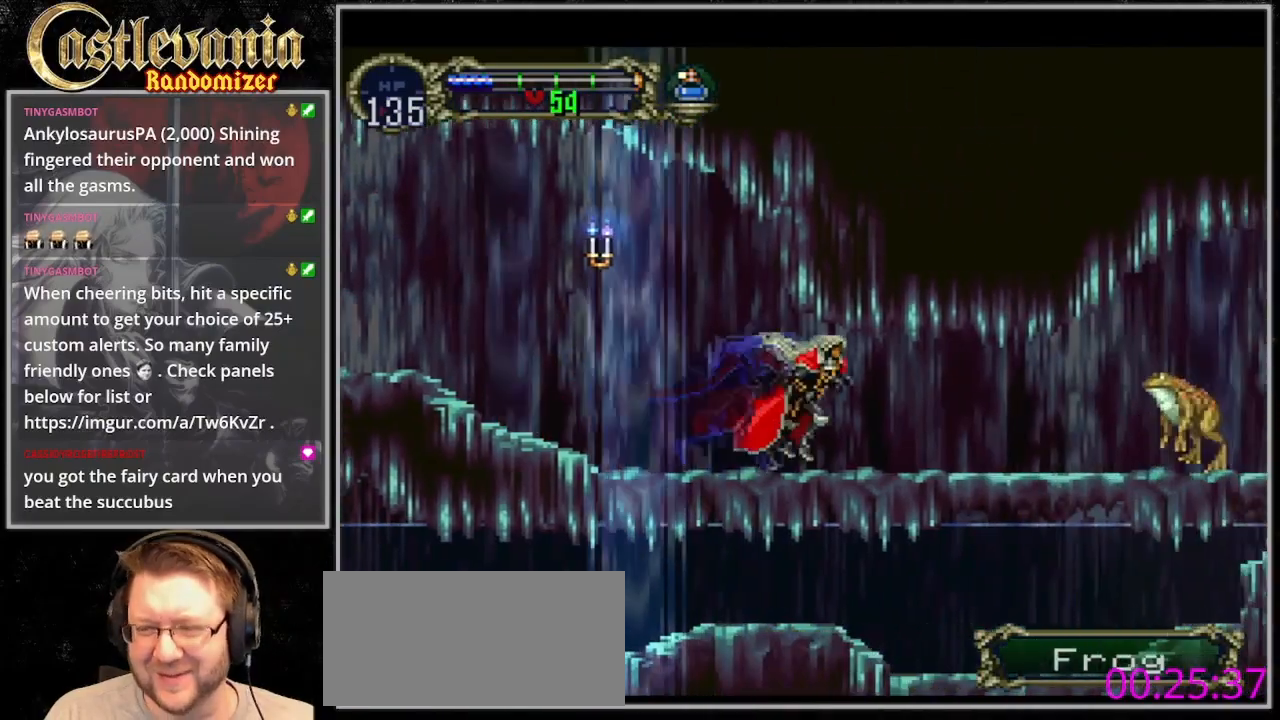
{"dt_ms": 500, "buttons": ["SQUARE", "DPAD_RIGHT"], "events": [[500, "SQUARE", "down"]]}
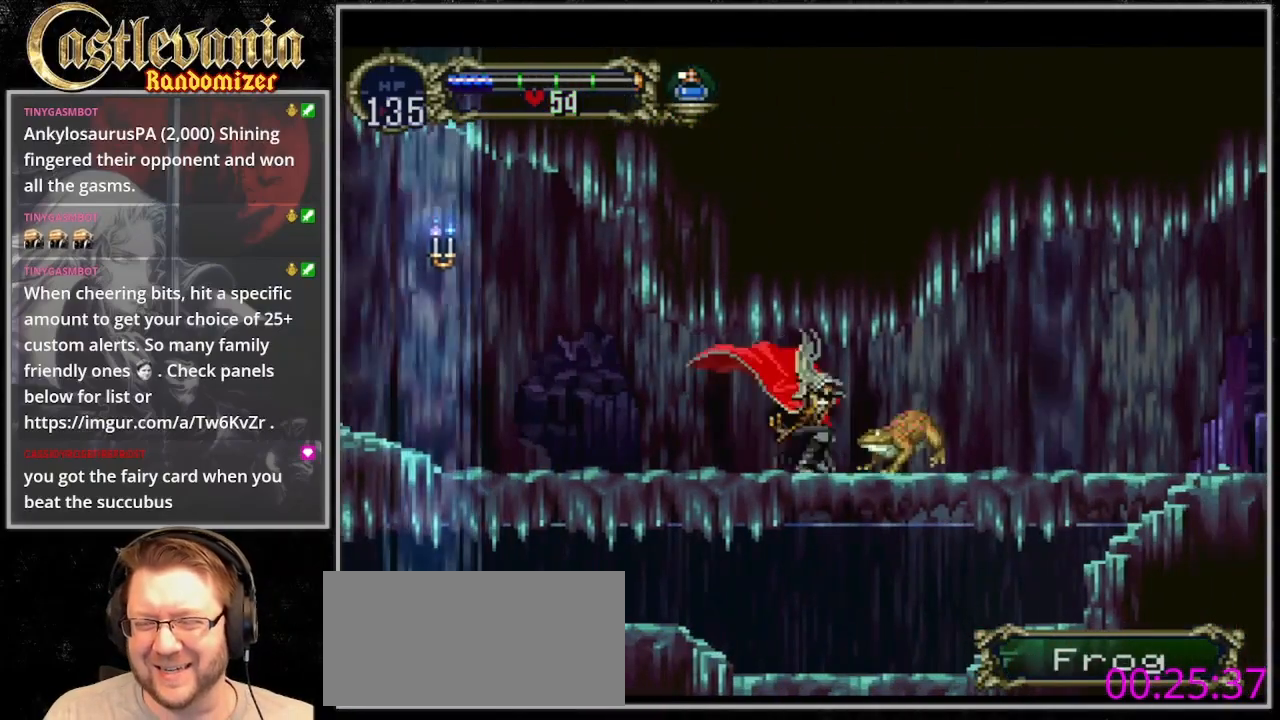
{"dt_ms": 500, "buttons": ["DPAD_RIGHT"], "events": [[133, "SQUARE", "up"]]}
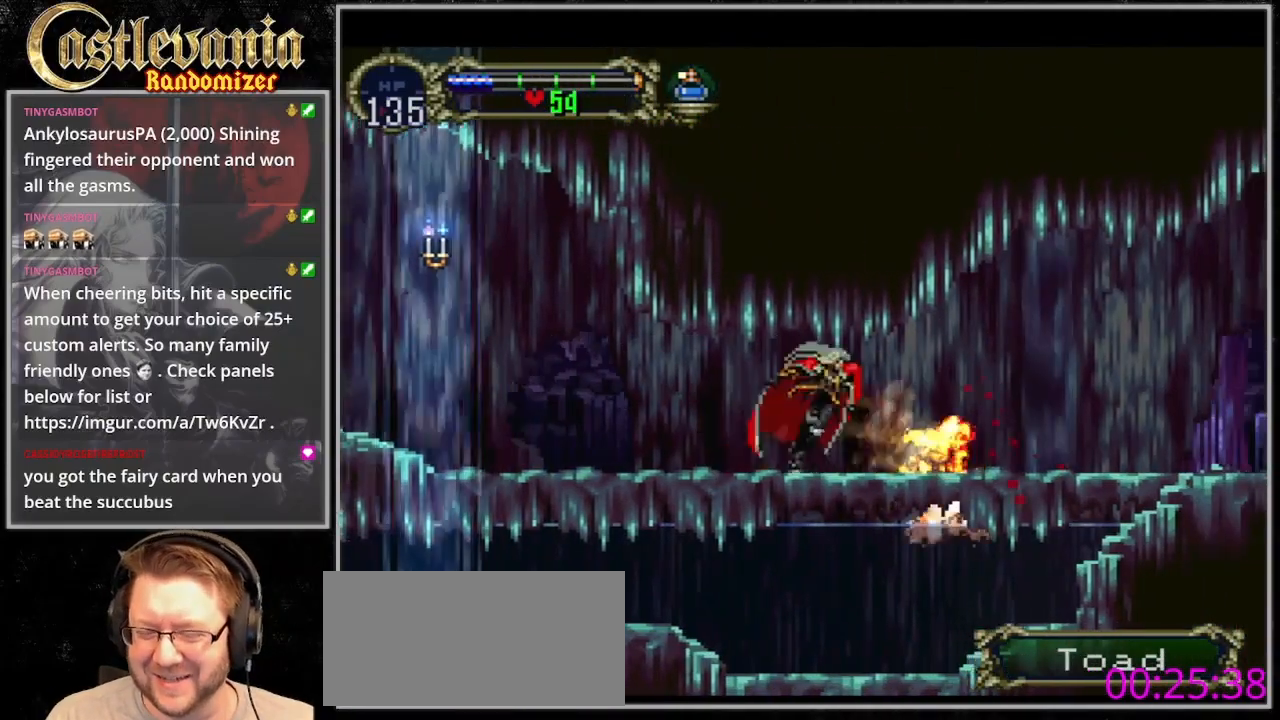
{"dt_ms": 500, "buttons": ["DPAD_RIGHT"], "events": []}
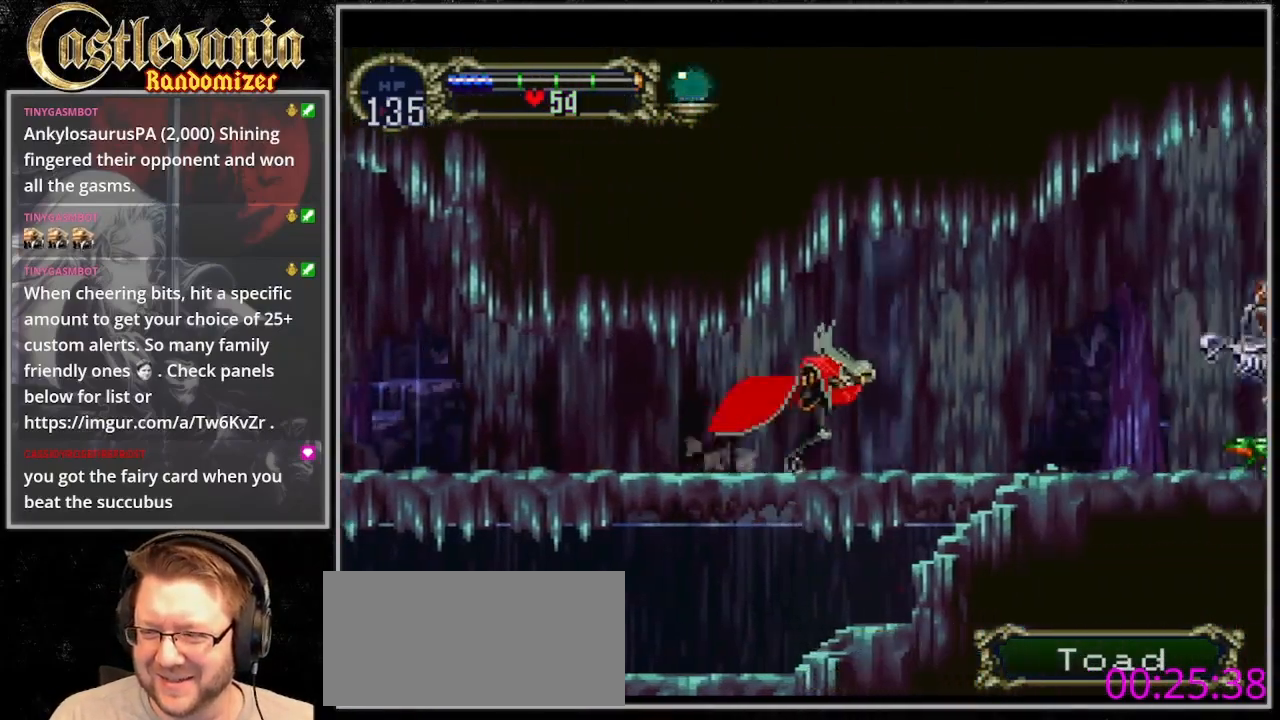
{"dt_ms": 500, "buttons": ["DPAD_RIGHT"], "events": [[333, "CROSS", "down"], [433, "CROSS", "up"]]}
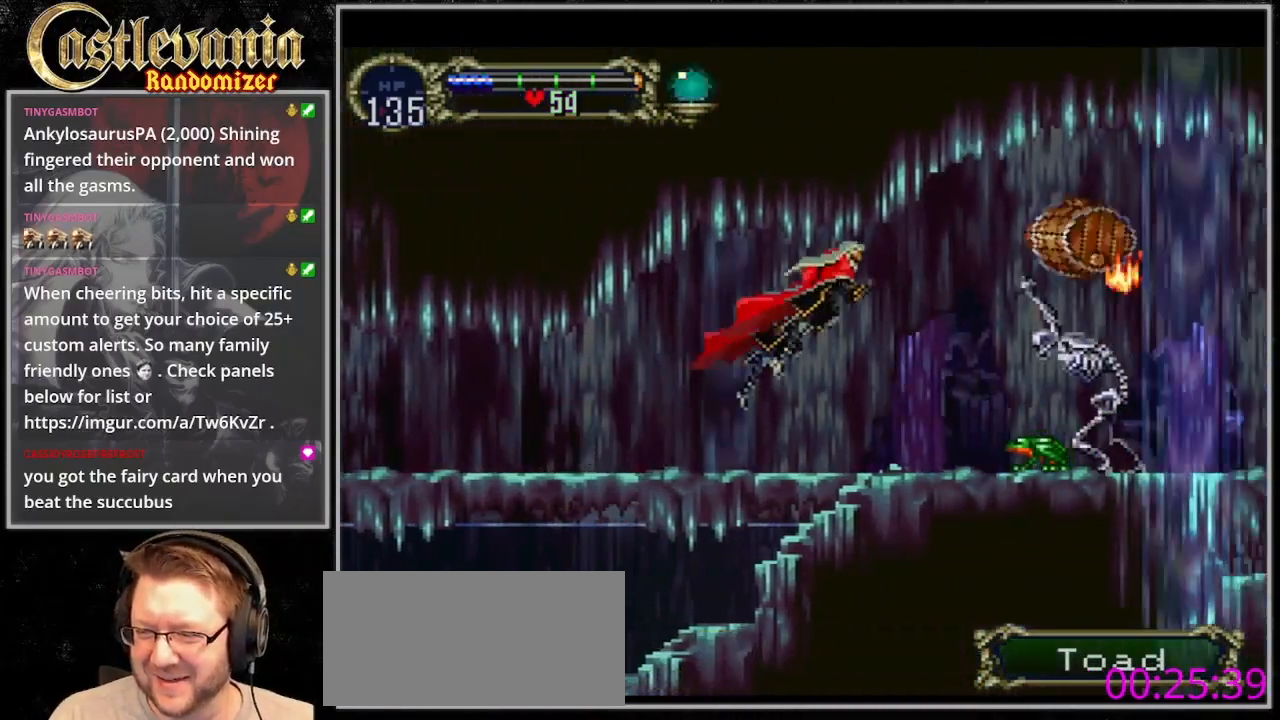
{"dt_ms": 500, "buttons": ["DPAD_RIGHT"], "events": [[67, "SQUARE", "down"], [200, "SQUARE", "up"]]}